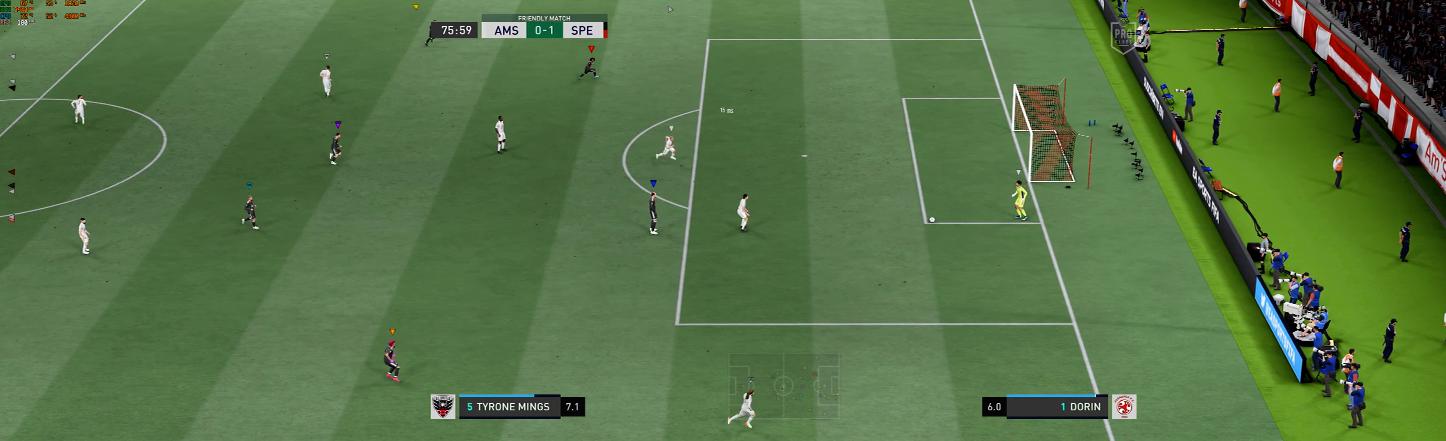
Gameplay with a controller (Xbox layout); each line is a JSON object with the inputs held at the frame after it. "events" lists button and stick changes between this image and that frame as [ms after this image, input, new state], when the widget could be followed in between. Not read: L3 R3 right_stick.
{"buttons": ["L1"], "left_stick": "center", "events": [[333, "L1", "down"]]}
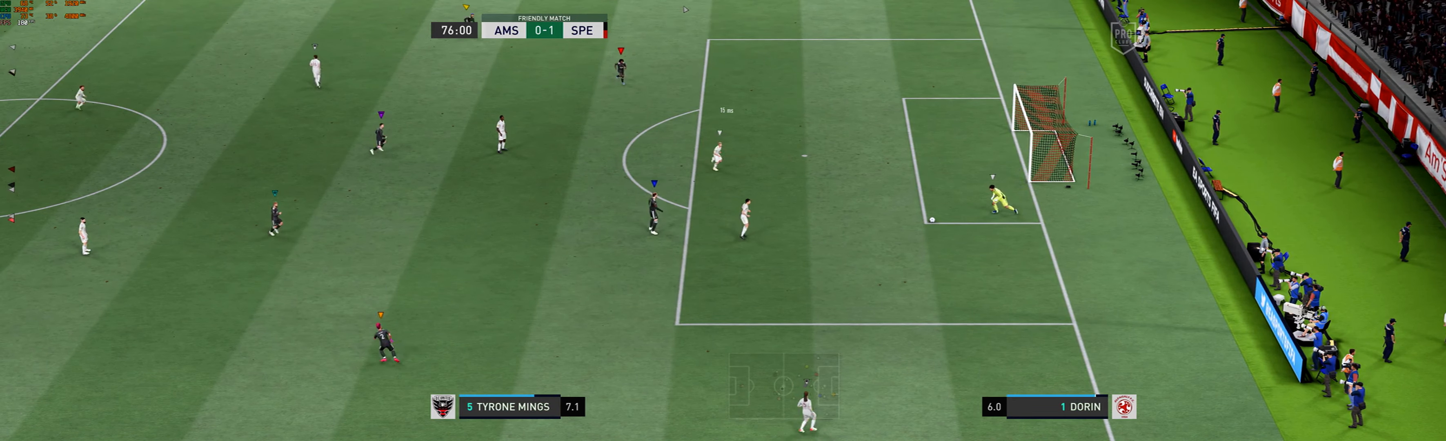
{"buttons": [], "left_stick": "center"}
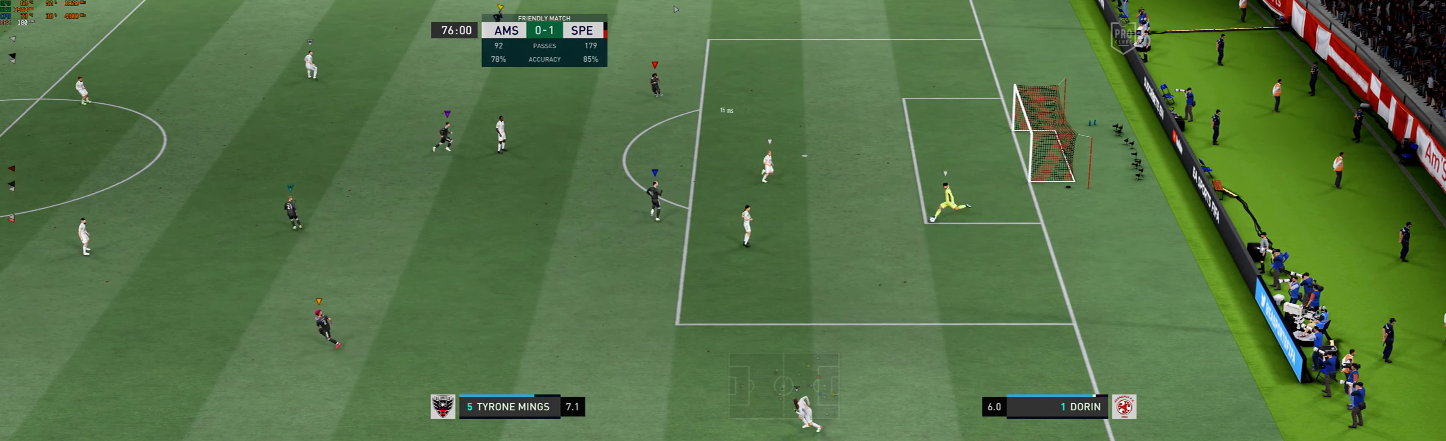
{"buttons": [], "left_stick": "center"}
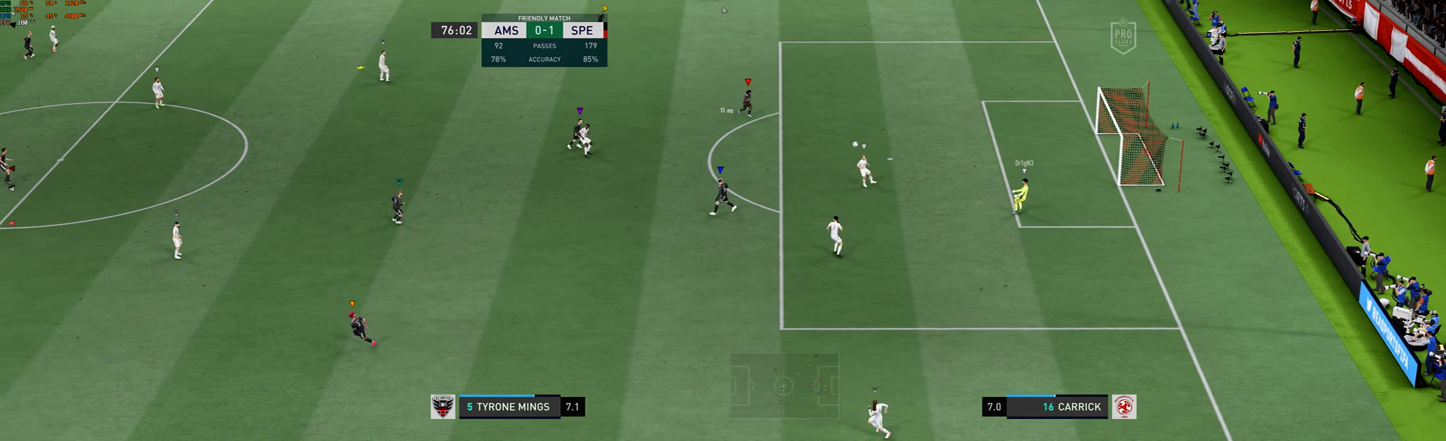
{"buttons": ["L1"], "left_stick": "center", "events": [[367, "L1", "down"], [434, "L1", "up"], [501, "L1", "down"]]}
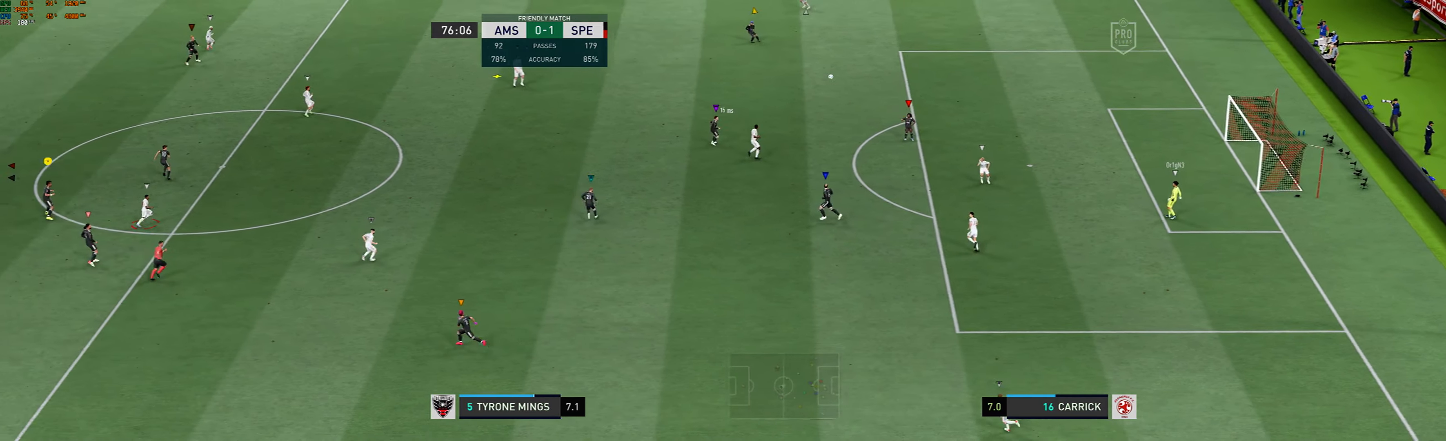
{"buttons": [], "left_stick": "center"}
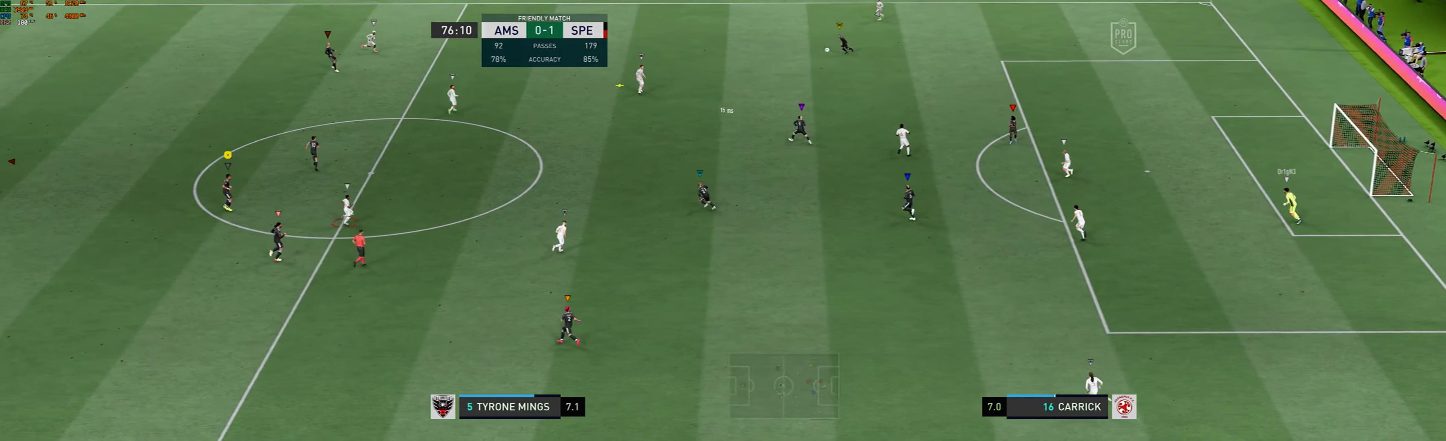
{"buttons": [], "left_stick": "center", "events": []}
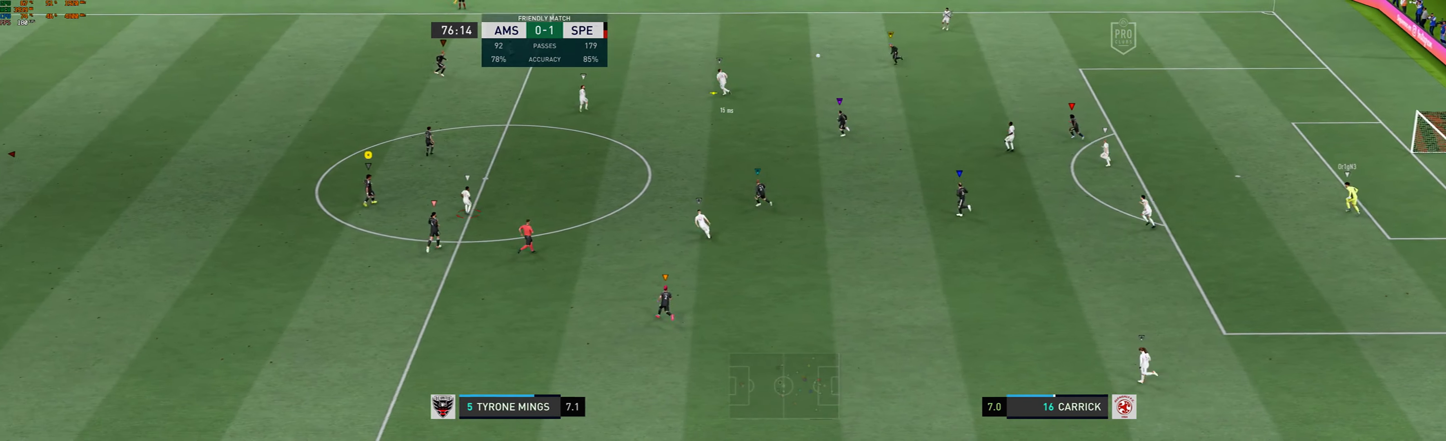
{"buttons": [], "left_stick": "up-right", "events": [[267, "left_stick", "up-right"]]}
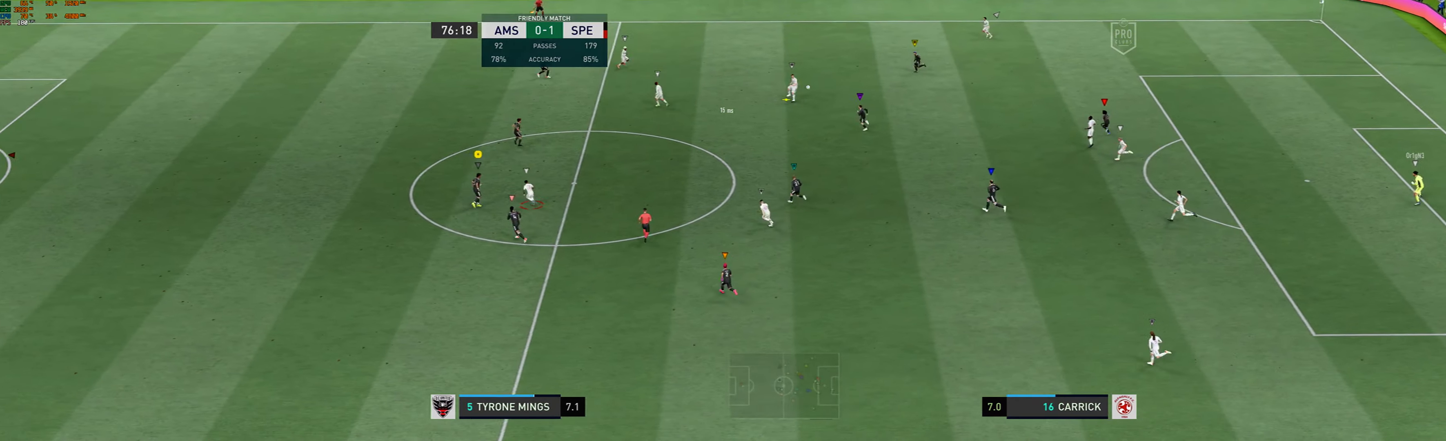
{"buttons": [], "left_stick": "up"}
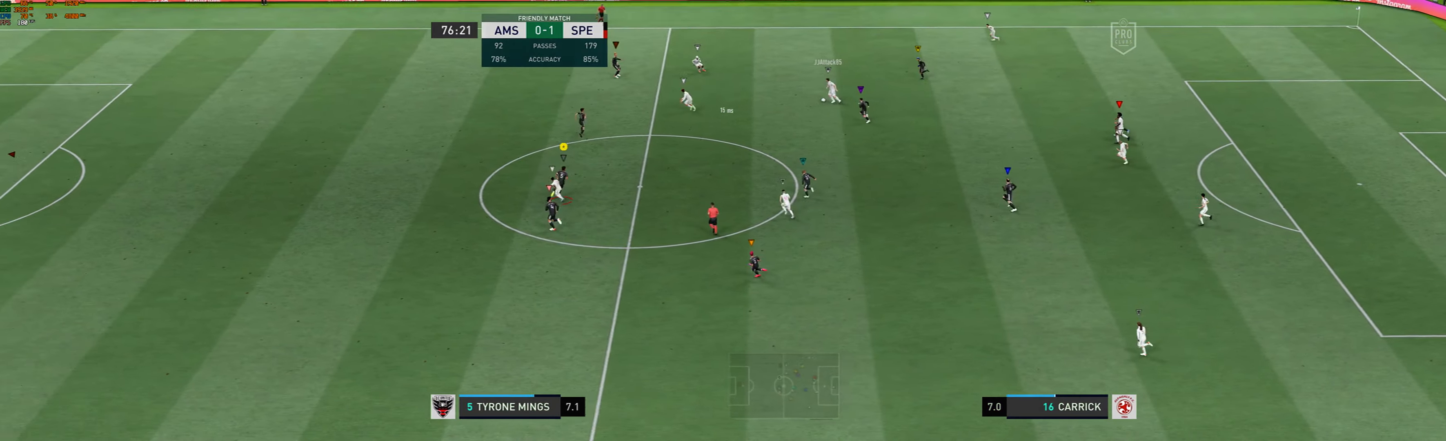
{"buttons": [], "left_stick": "up-left", "events": [[233, "left_stick", "up-left"]]}
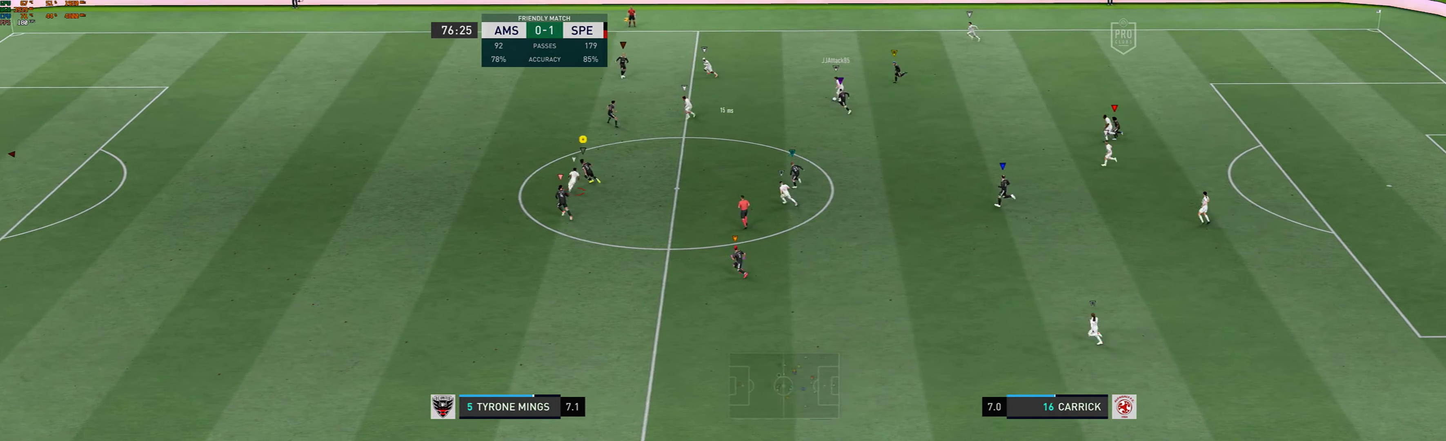
{"buttons": [], "left_stick": "up-left", "events": []}
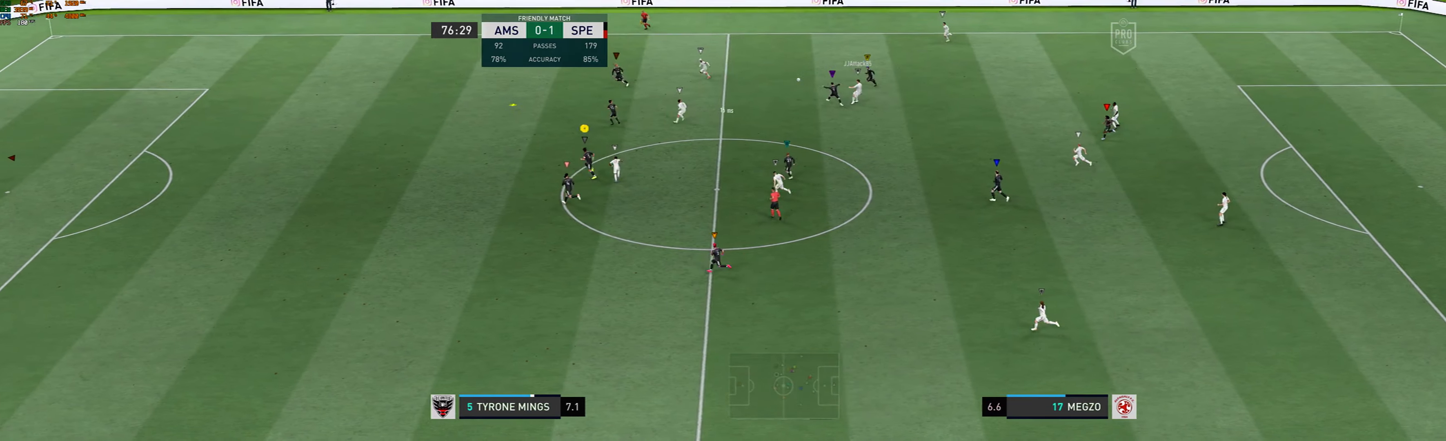
{"buttons": [], "left_stick": "up-left", "events": []}
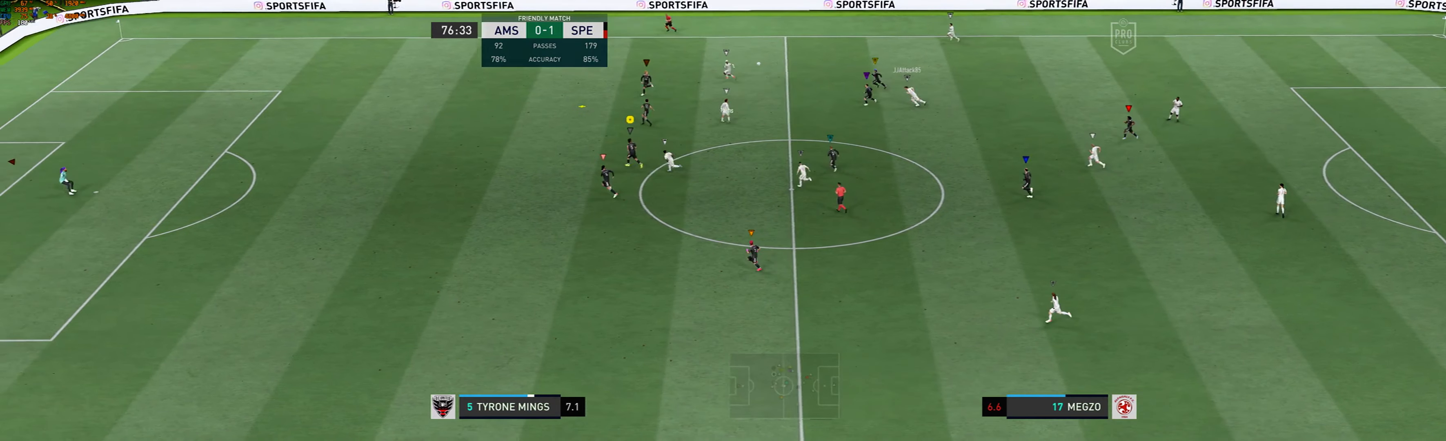
{"buttons": [], "left_stick": "left", "events": [[334, "left_stick", "left"]]}
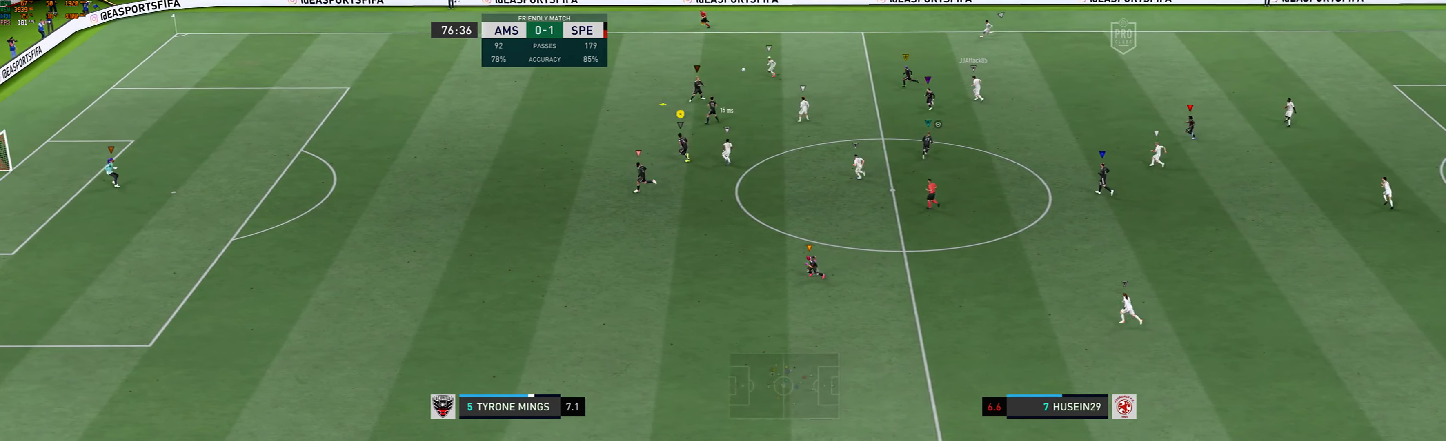
{"buttons": [], "left_stick": "left", "events": []}
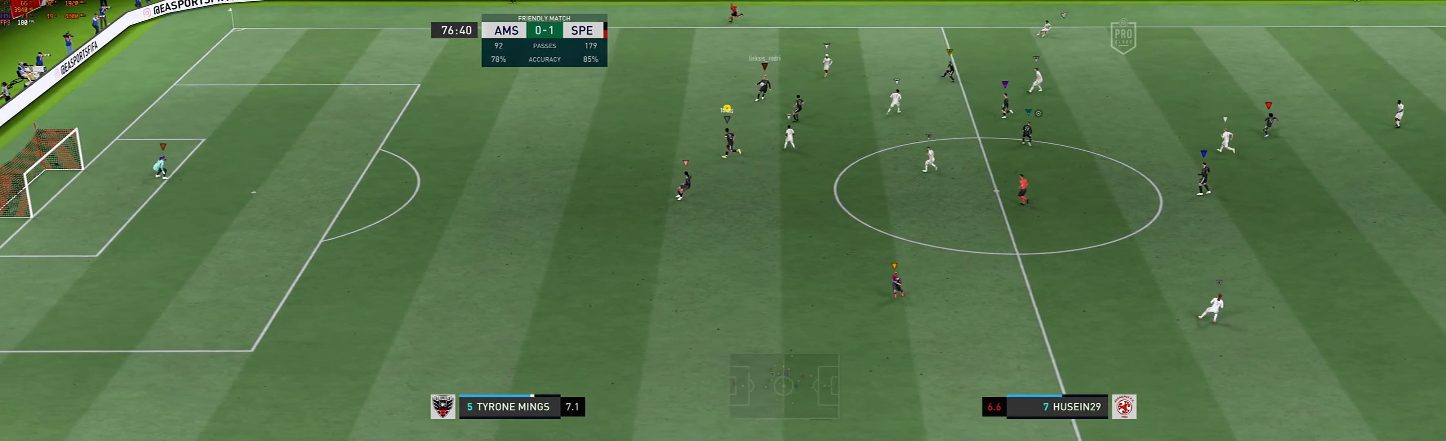
{"buttons": [], "left_stick": "left", "events": []}
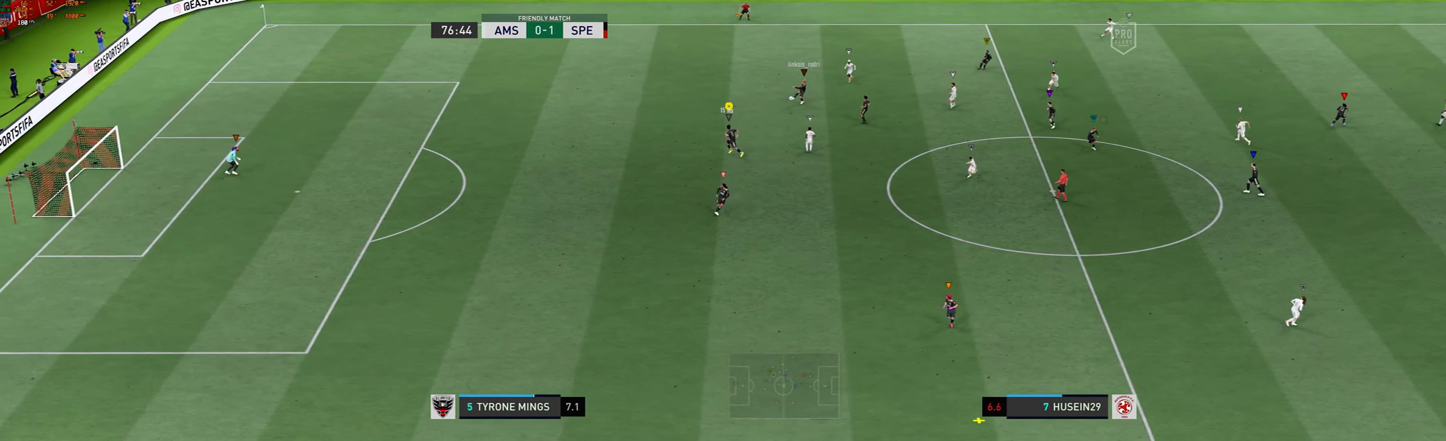
{"buttons": [], "left_stick": "down-left", "events": [[334, "left_stick", "down-left"]]}
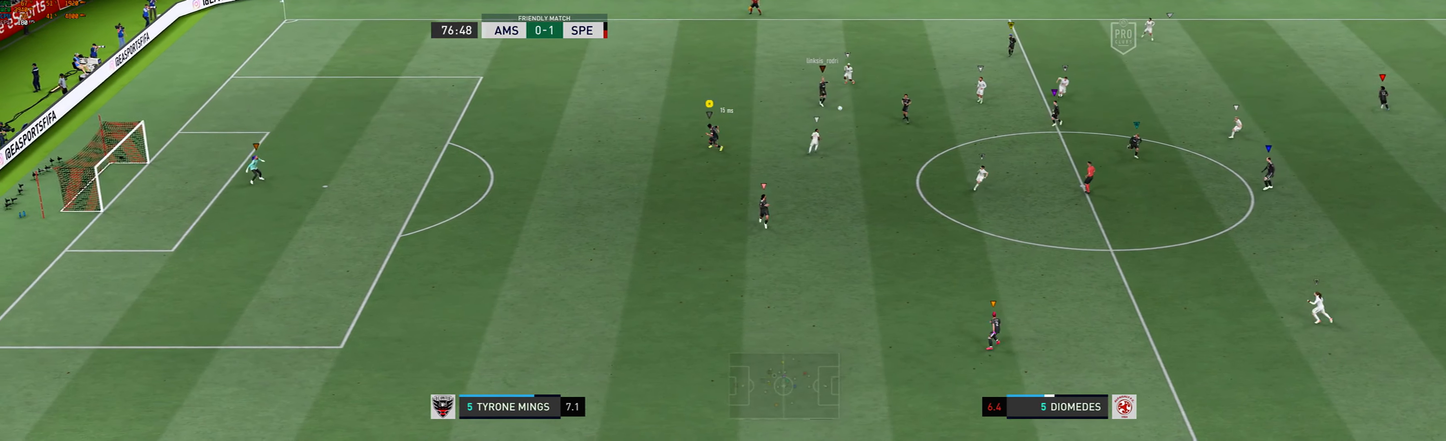
{"buttons": [], "left_stick": "down", "events": [[167, "left_stick", "down"]]}
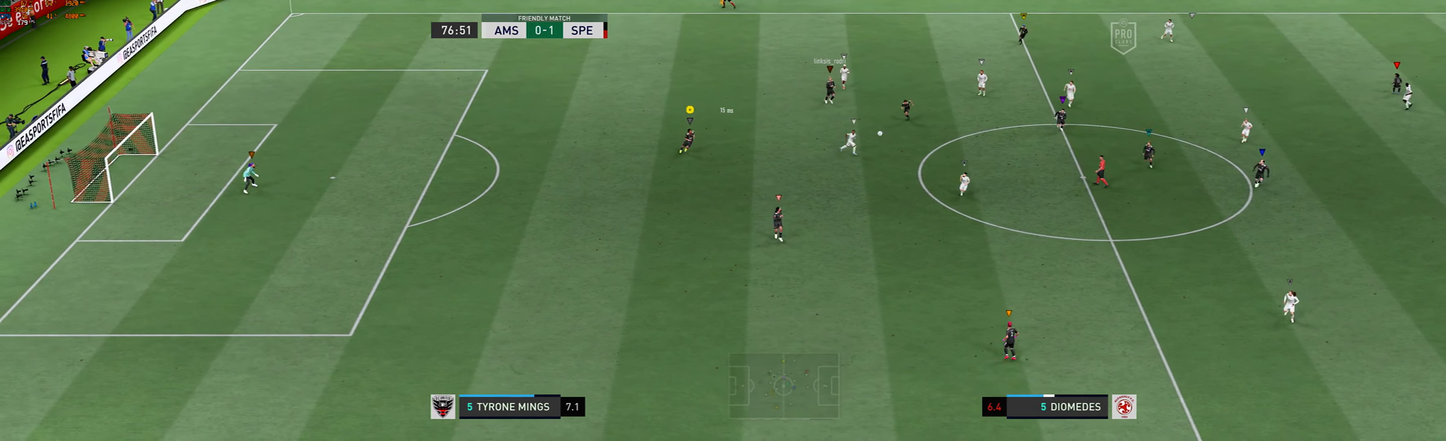
{"buttons": [], "left_stick": "down", "events": []}
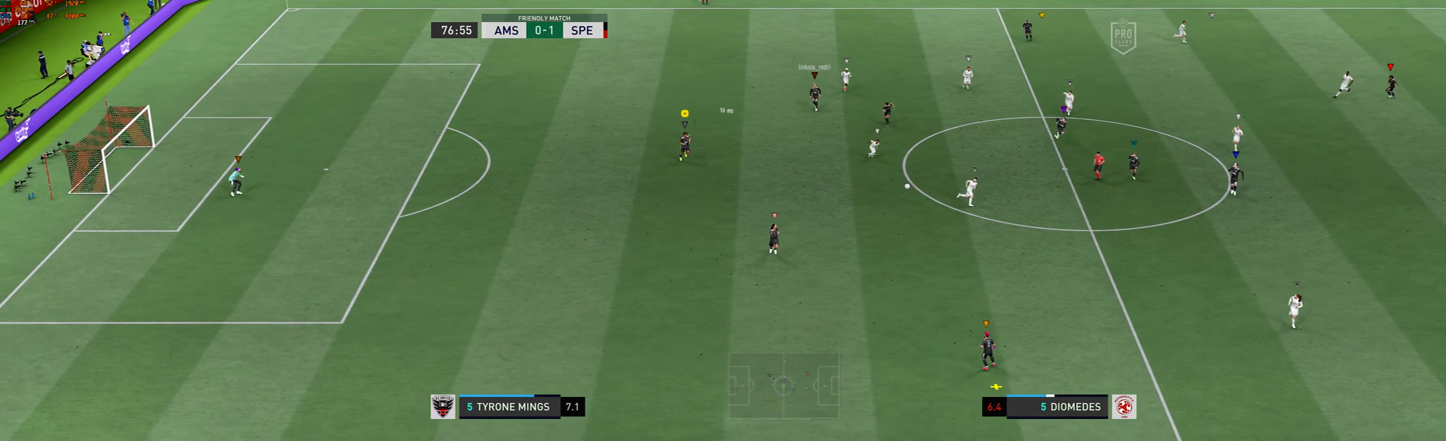
{"buttons": [], "left_stick": "down", "events": []}
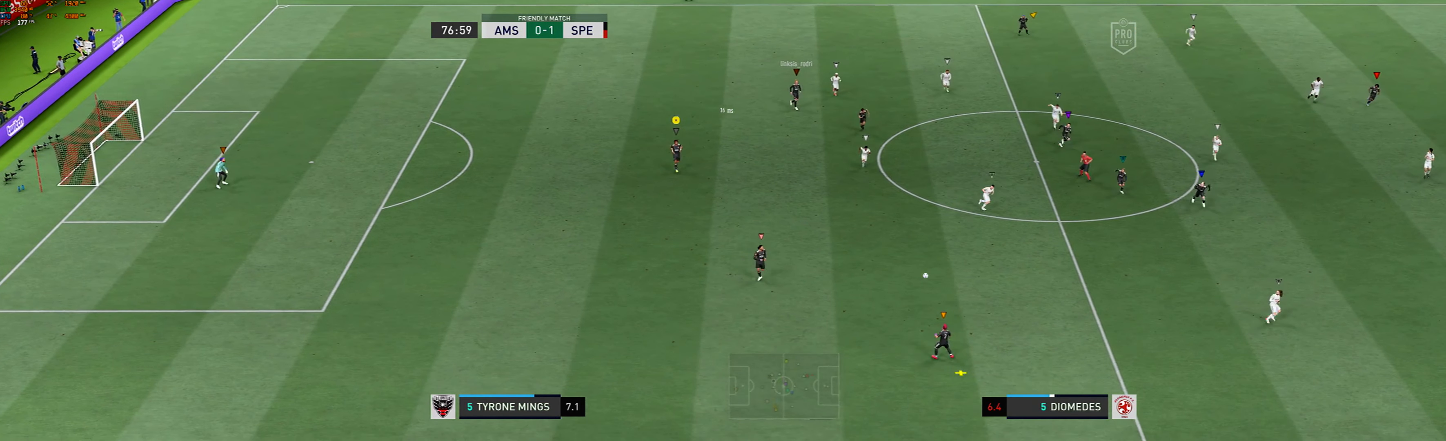
{"buttons": [], "left_stick": "down", "events": []}
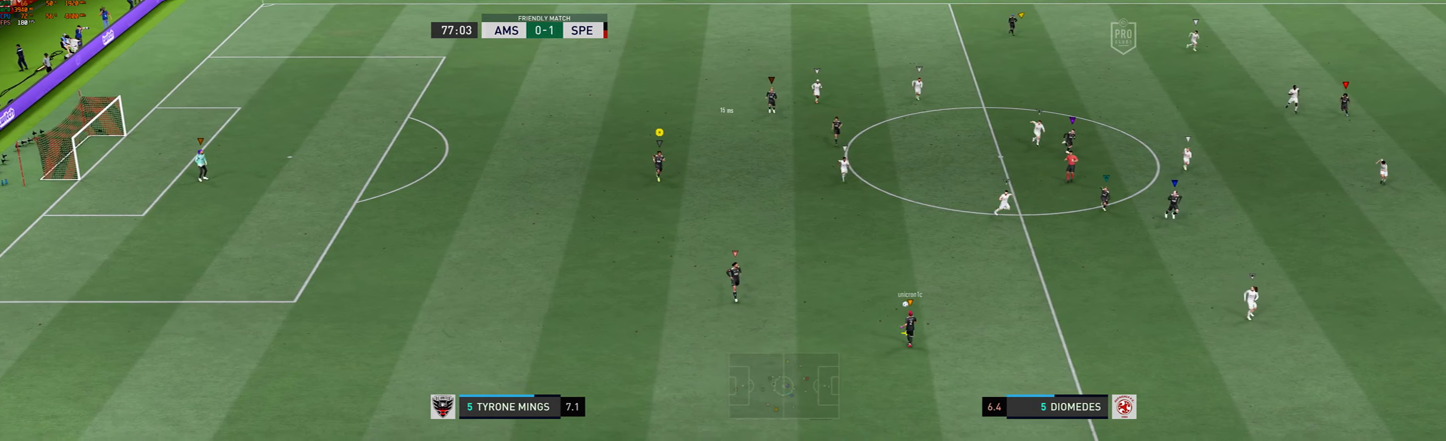
{"buttons": [], "left_stick": "down-right", "events": [[300, "left_stick", "down-right"]]}
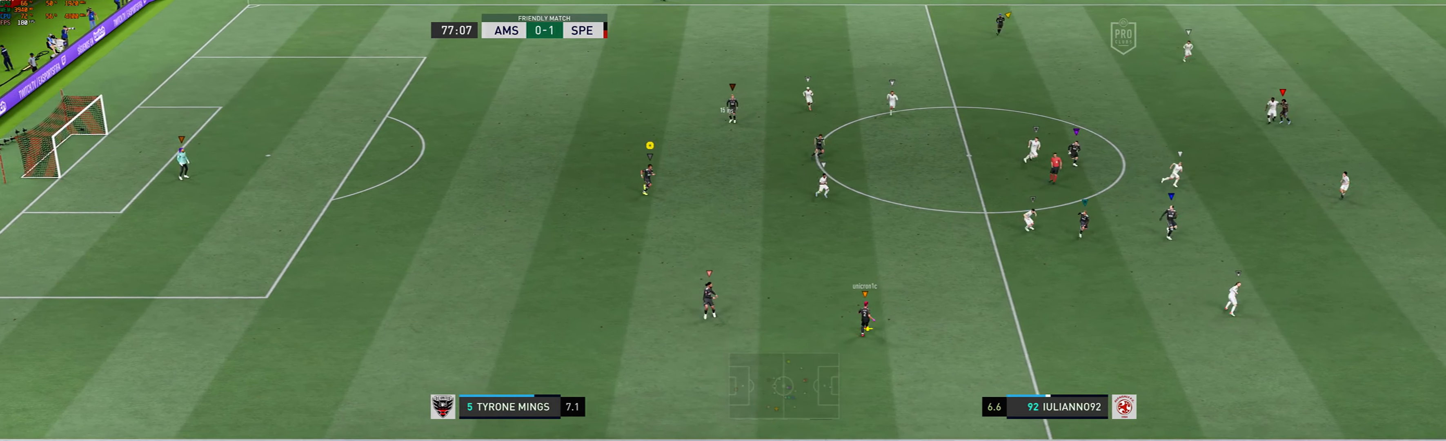
{"buttons": [], "left_stick": "center", "events": [[167, "left_stick", "center"]]}
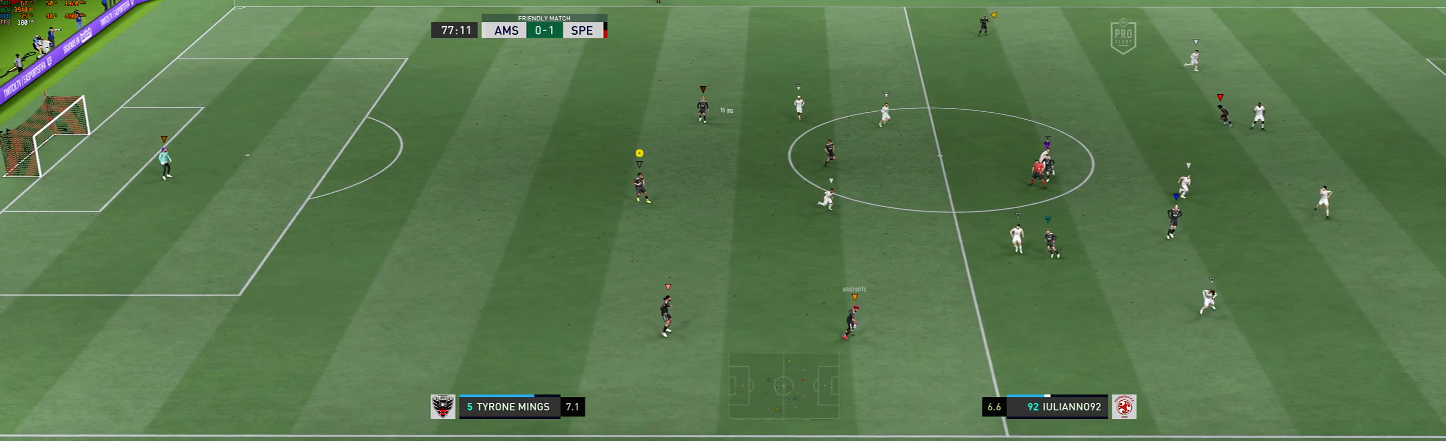
{"buttons": [], "left_stick": "center", "events": []}
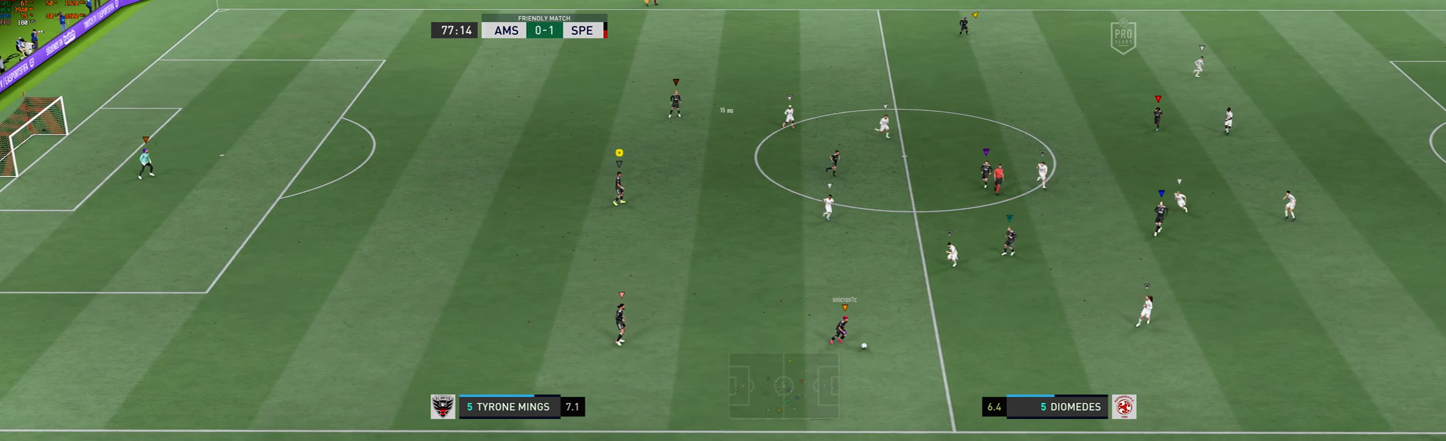
{"buttons": [], "left_stick": "center", "events": []}
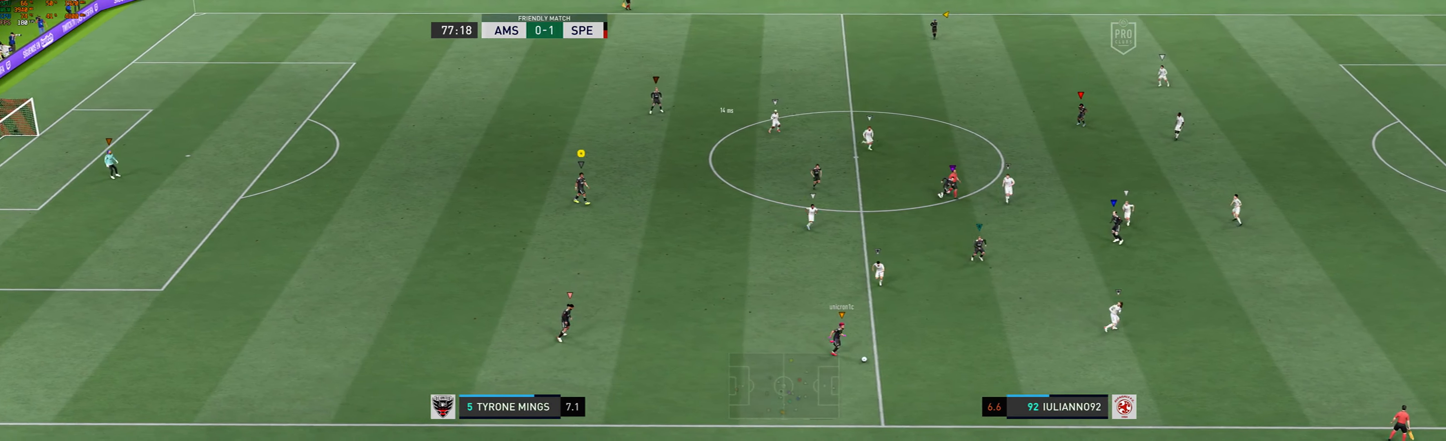
{"buttons": [], "left_stick": "center", "events": []}
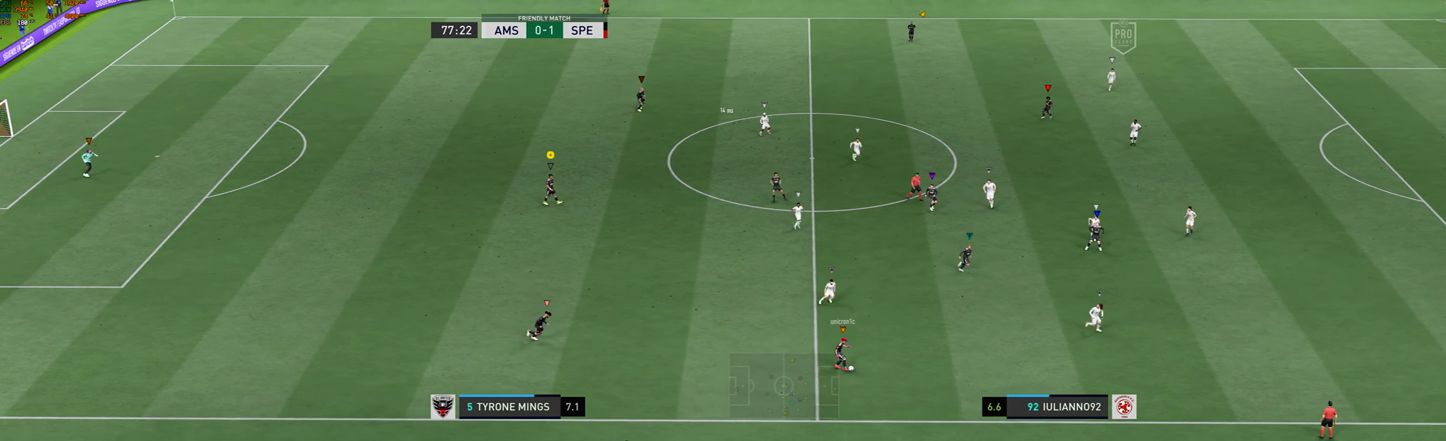
{"buttons": [], "left_stick": "right", "events": [[67, "left_stick", "right"]]}
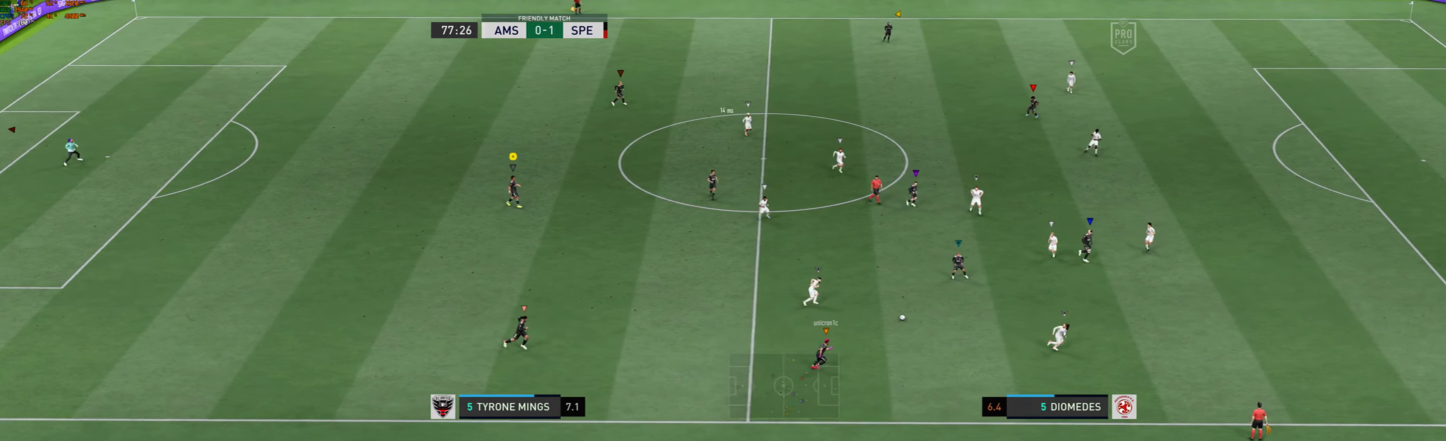
{"buttons": [], "left_stick": "right", "events": []}
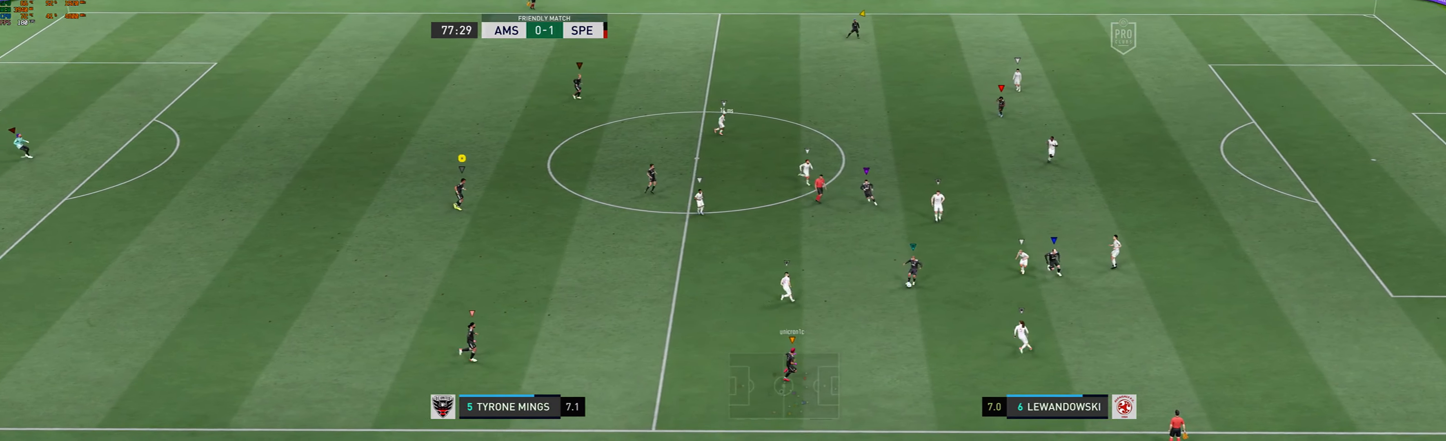
{"buttons": [], "left_stick": "right", "events": []}
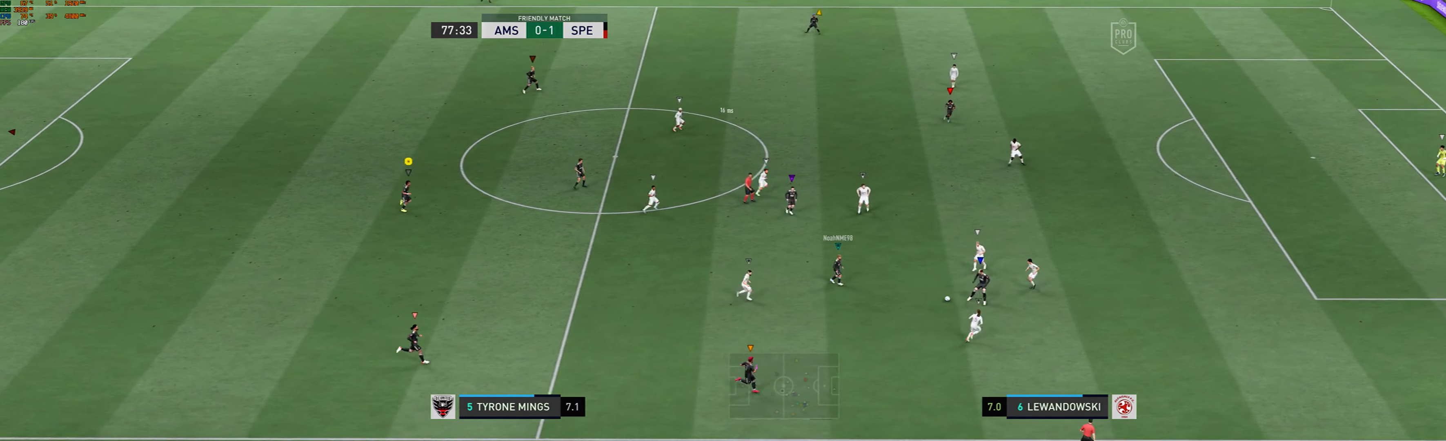
{"buttons": [], "left_stick": "right", "events": []}
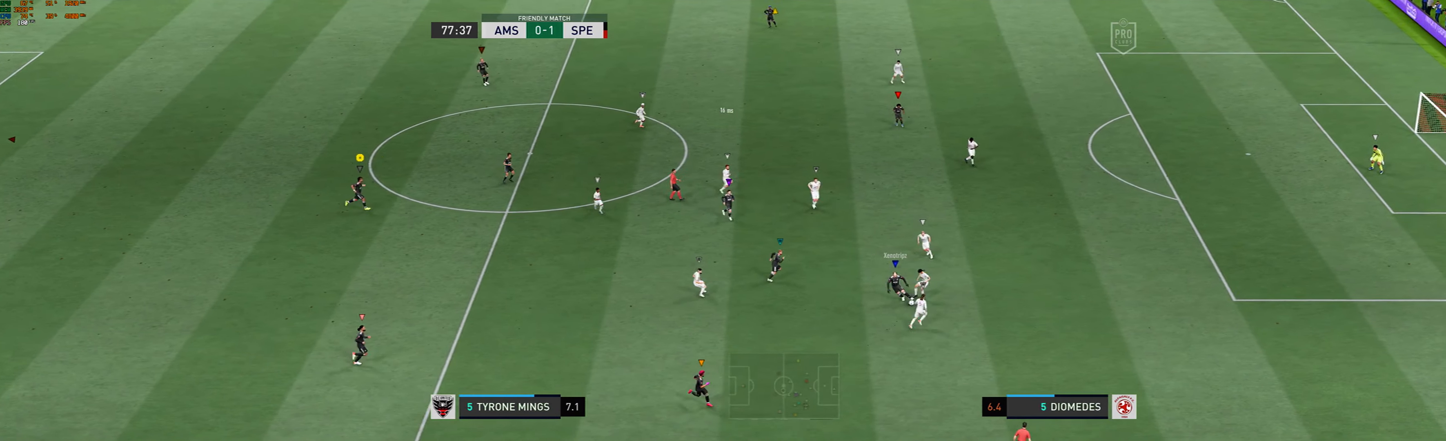
{"buttons": [], "left_stick": "right", "events": []}
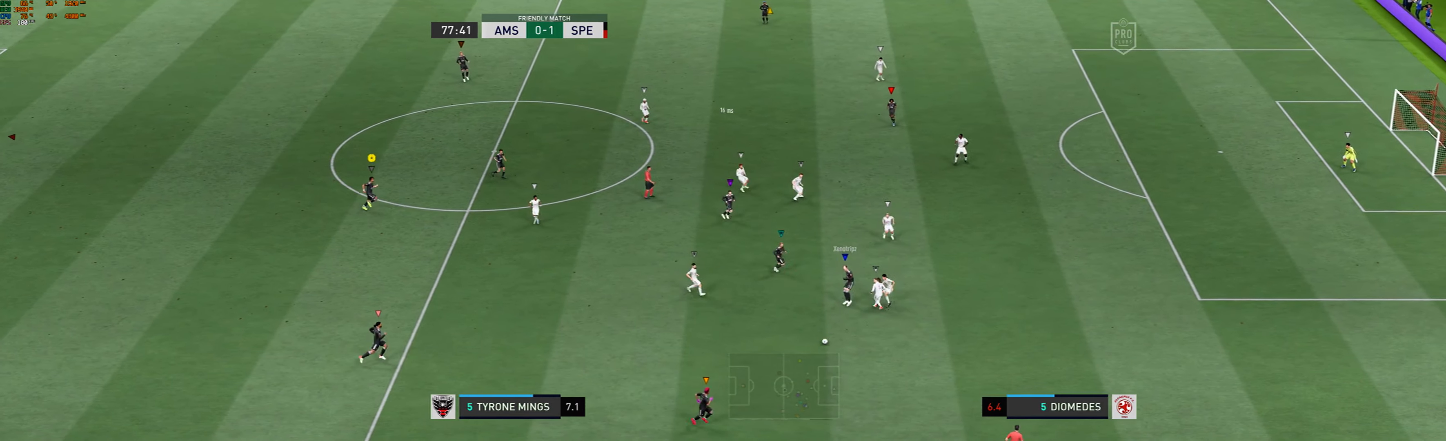
{"buttons": [], "left_stick": "center", "events": [[267, "left_stick", "center"]]}